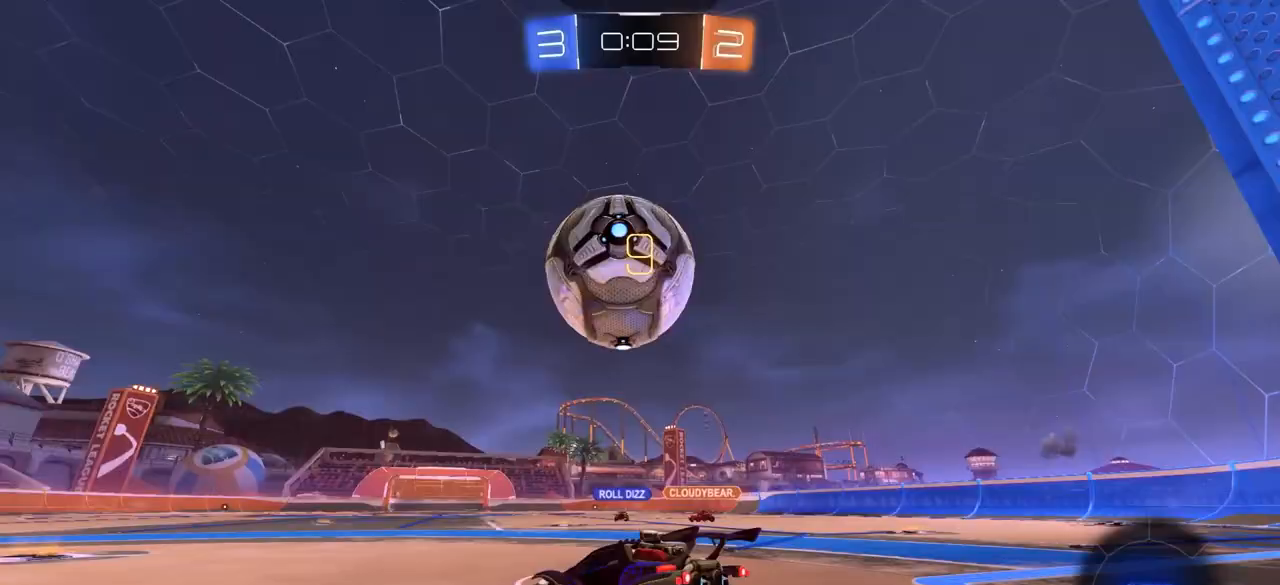
Gameplay with a controller (PlayStation layout); each line is a JSON object with the inputs held at the frame after it. "events" lists button and stick changes between this image and that frame as [ms after this image, input, new state], when the widget could be followed in between.
{"buttons": ["CIRCLE"], "left_stick": "center", "right_stick": "center", "events": [[50, "left_stick", "center"], [250, "left_stick", "left"], [367, "CIRCLE", "down"], [367, "left_stick", "center"]]}
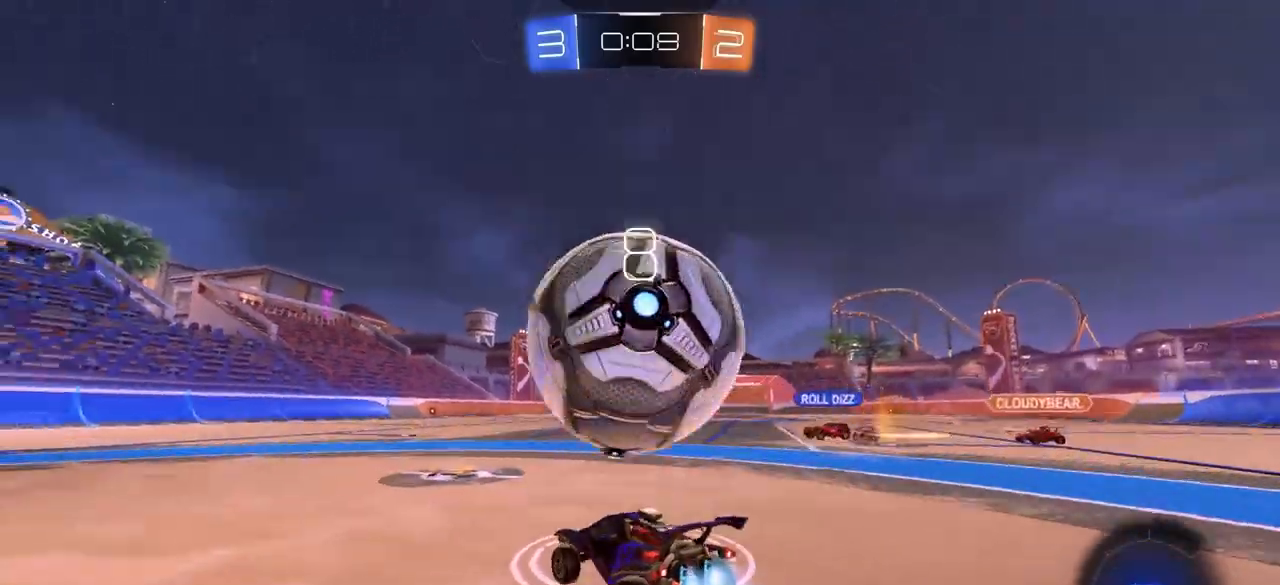
{"buttons": ["CIRCLE"], "left_stick": "center", "right_stick": "center", "events": [[50, "left_stick", "right"], [133, "left_stick", "center"], [200, "CIRCLE", "up"], [317, "left_stick", "right"], [417, "left_stick", "center"], [433, "CIRCLE", "down"]]}
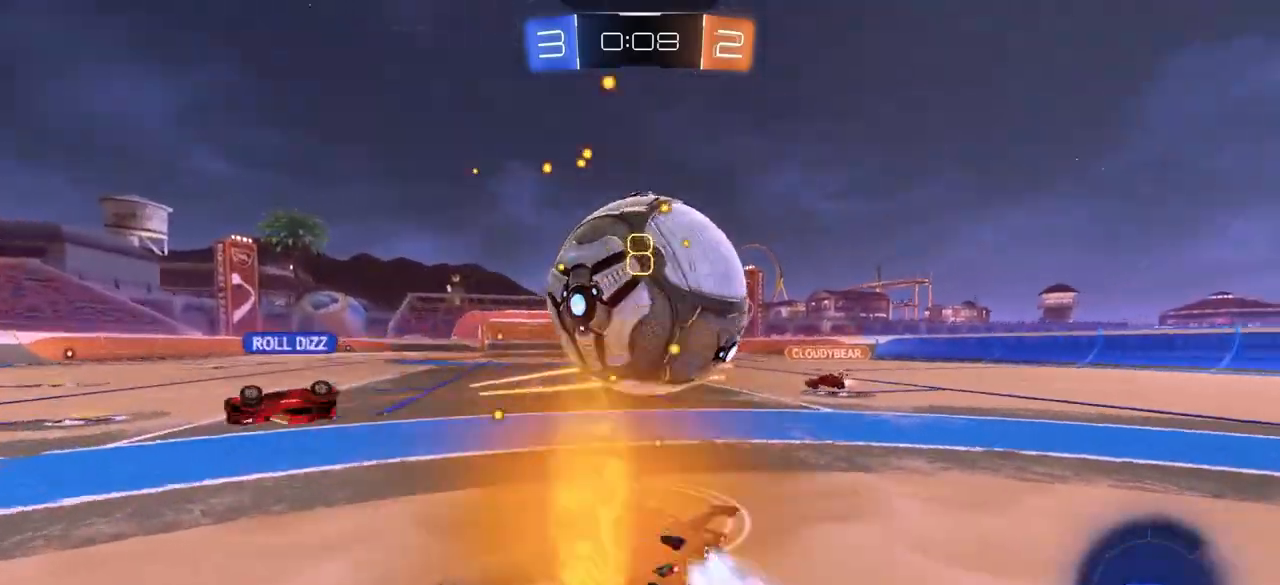
{"buttons": ["CROSS", "L3"], "left_stick": "down-right", "right_stick": "center", "events": [[33, "left_stick", "right"], [67, "CIRCLE", "up"], [117, "left_stick", "center"], [217, "CROSS", "down"], [317, "CROSS", "up"], [317, "left_stick", "up-right"], [350, "CROSS", "down"], [400, "L3", "down"], [467, "left_stick", "down-right"]]}
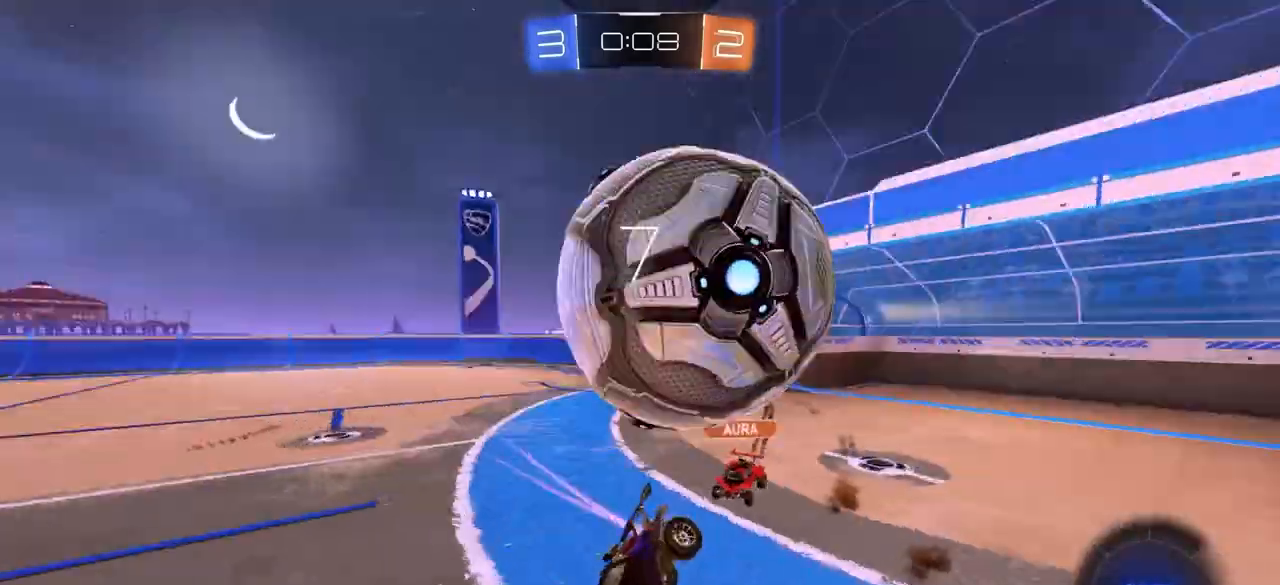
{"buttons": [], "left_stick": "down", "right_stick": "center", "events": [[83, "CROSS", "up"], [117, "L3", "up"], [117, "left_stick", "down"], [350, "TRIANGLE", "down"], [367, "CIRCLE", "down"], [483, "TRIANGLE", "up"], [500, "CIRCLE", "up"]]}
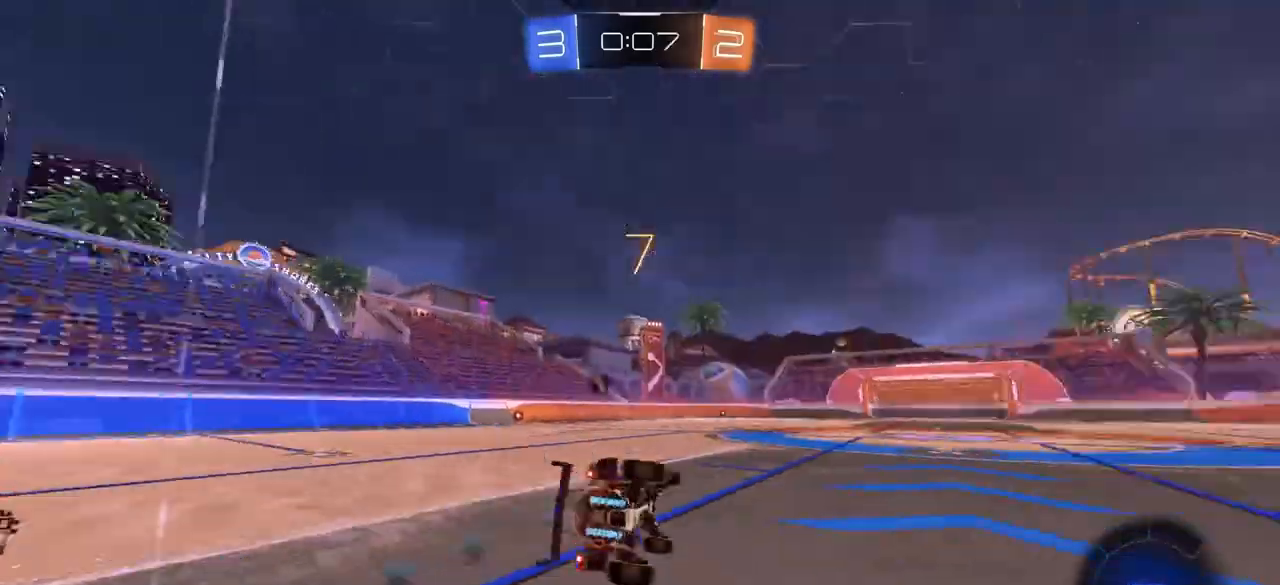
{"buttons": ["CIRCLE"], "left_stick": "center", "right_stick": "center", "events": [[150, "left_stick", "center"], [233, "CIRCLE", "down"], [283, "left_stick", "down"], [333, "left_stick", "down-left"], [450, "left_stick", "center"]]}
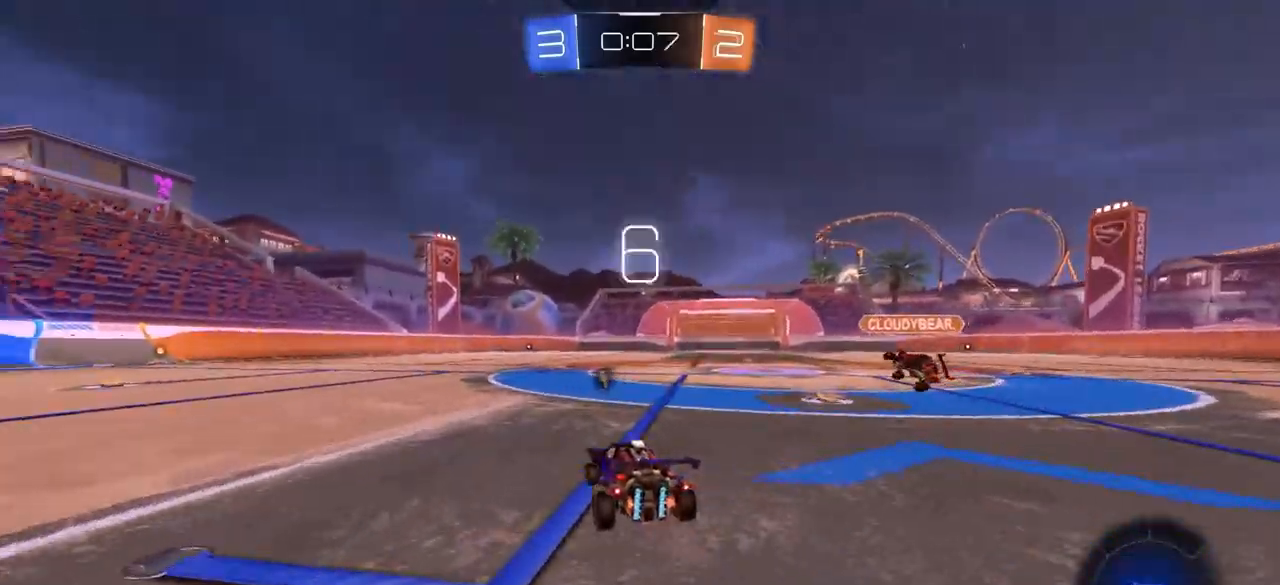
{"buttons": ["CROSS"], "left_stick": "down", "right_stick": "center", "events": [[33, "left_stick", "left"], [117, "CIRCLE", "up"], [233, "left_stick", "center"], [267, "CROSS", "down"], [283, "left_stick", "up-right"], [333, "CROSS", "up"], [367, "left_stick", "up-left"], [383, "CROSS", "down"], [400, "L3", "down"], [433, "left_stick", "down"], [467, "L3", "up"]]}
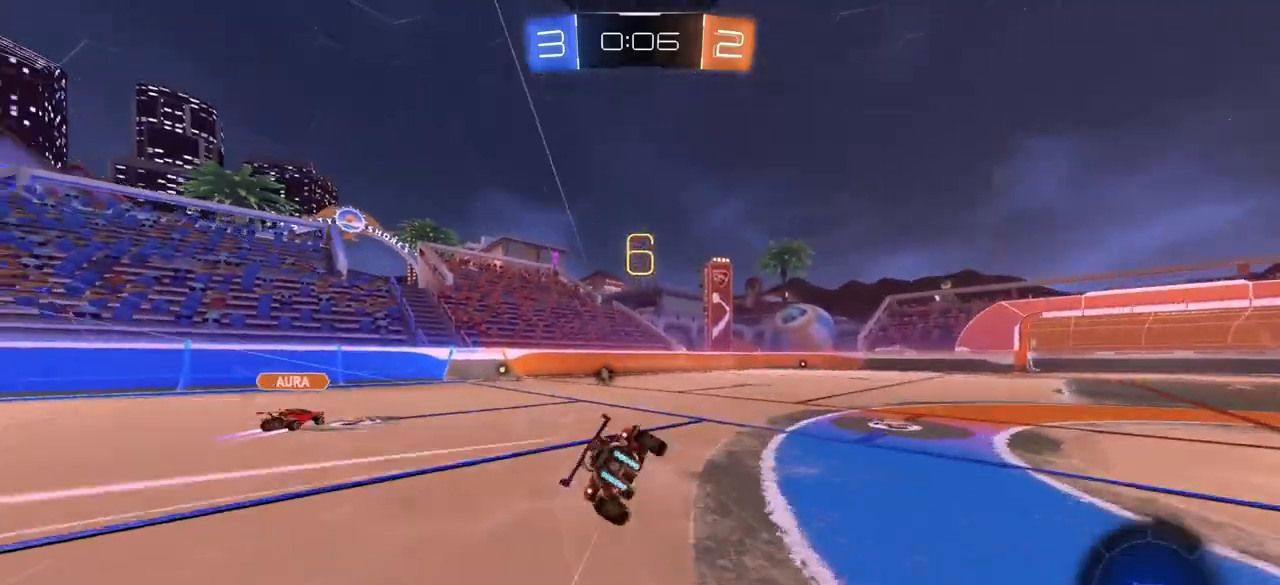
{"buttons": ["TRIANGLE"], "left_stick": "down-left", "right_stick": "center", "events": [[50, "CROSS", "up"], [317, "left_stick", "down-left"], [500, "TRIANGLE", "down"]]}
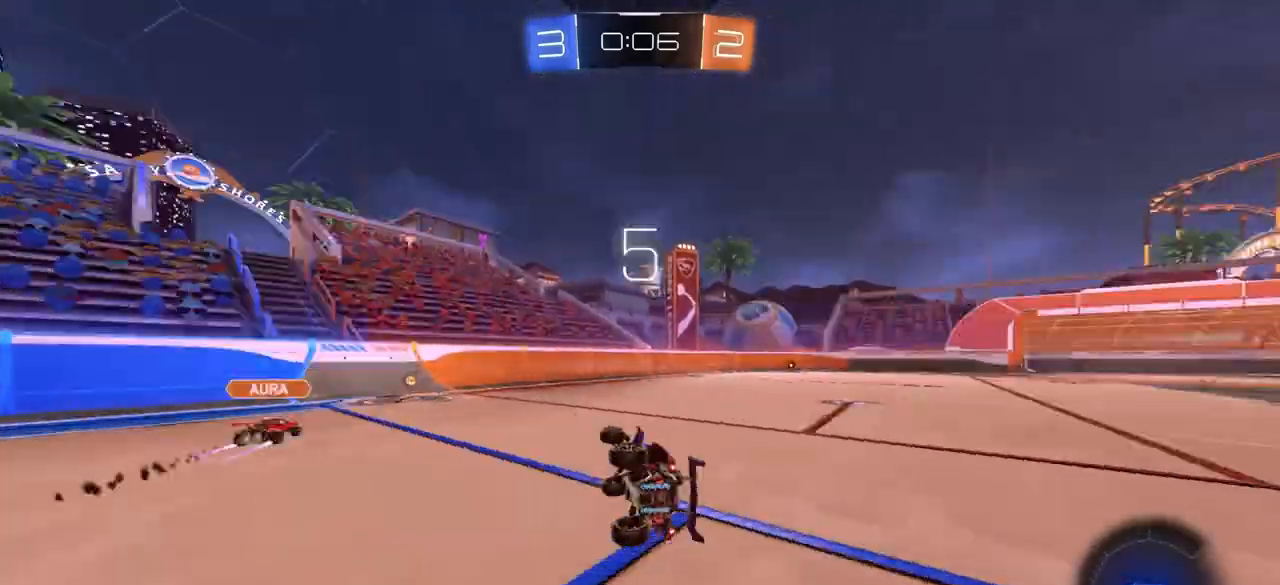
{"buttons": [], "left_stick": "left", "right_stick": "center", "events": [[67, "left_stick", "center"], [100, "TRIANGLE", "up"], [250, "left_stick", "left"]]}
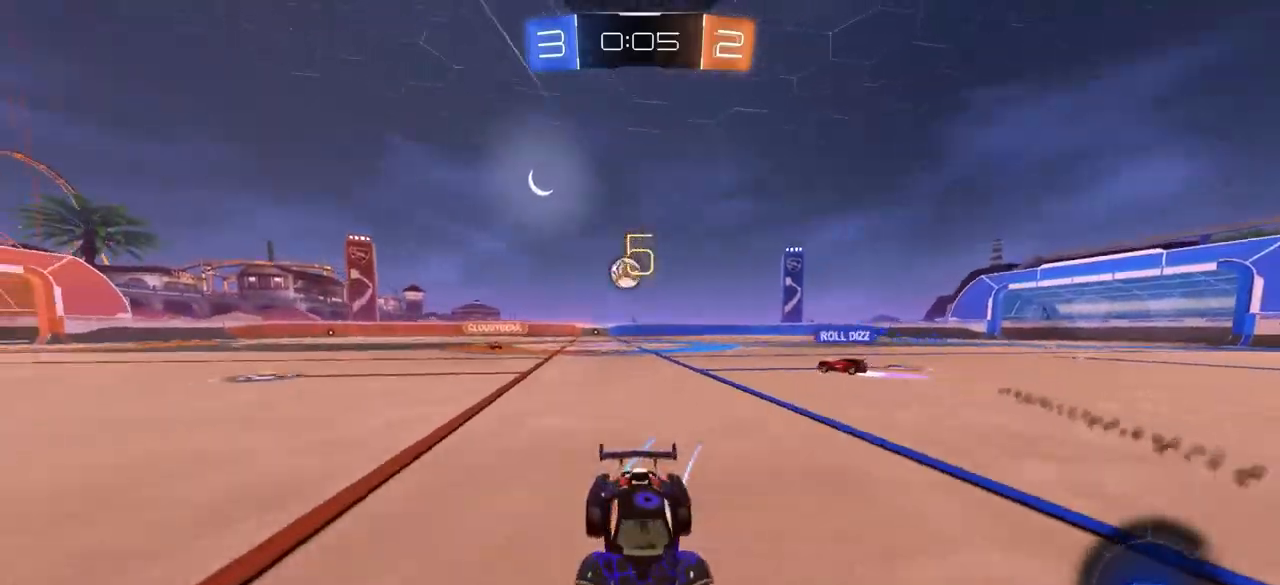
{"buttons": [], "left_stick": "left", "right_stick": "center", "events": []}
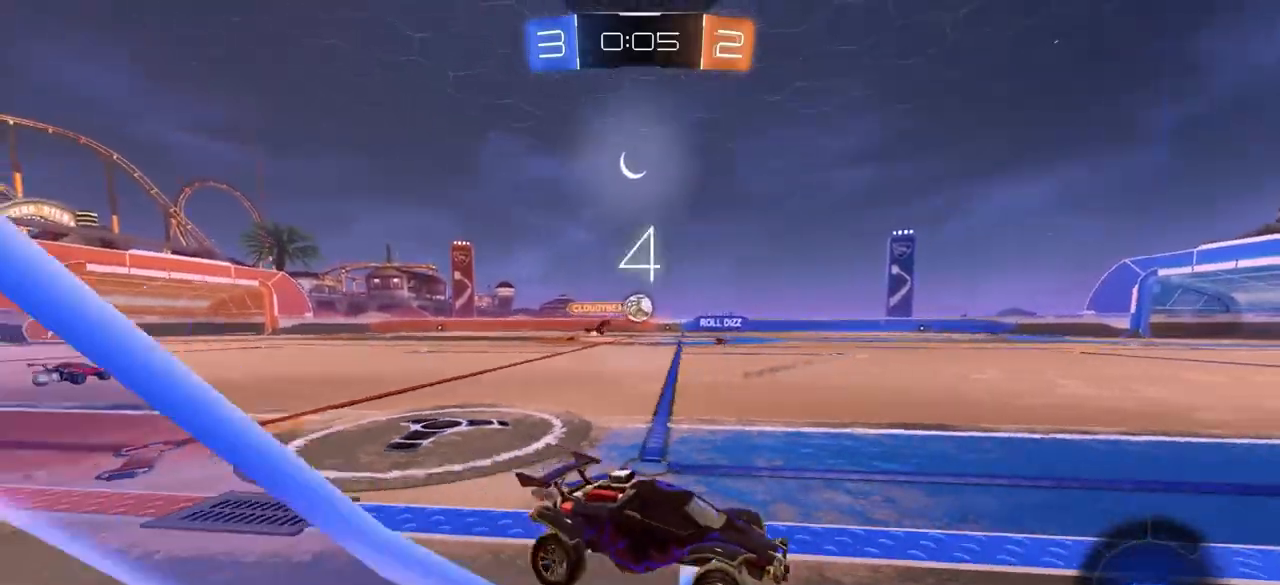
{"buttons": [], "left_stick": "down-right", "right_stick": "center", "events": [[150, "left_stick", "center"], [217, "CROSS", "down"], [217, "left_stick", "up-right"], [283, "CROSS", "up"], [333, "CROSS", "down"], [417, "left_stick", "down-right"], [467, "CROSS", "up"]]}
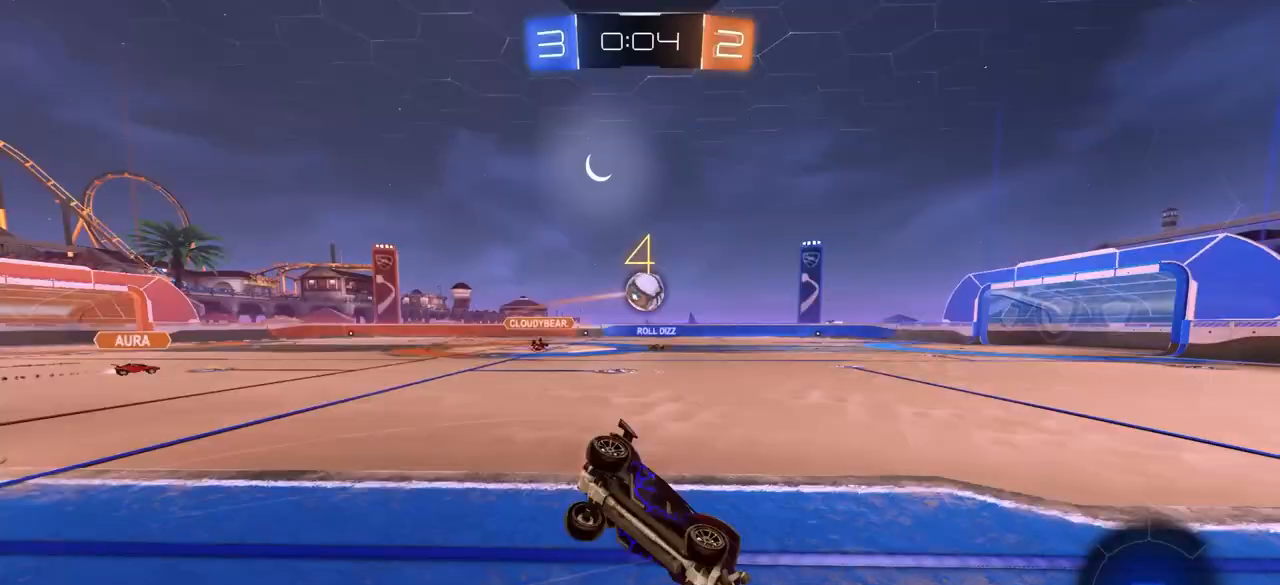
{"buttons": [], "left_stick": "down-left", "right_stick": "center", "events": [[217, "TRIANGLE", "down"], [300, "left_stick", "down-left"], [317, "TRIANGLE", "up"]]}
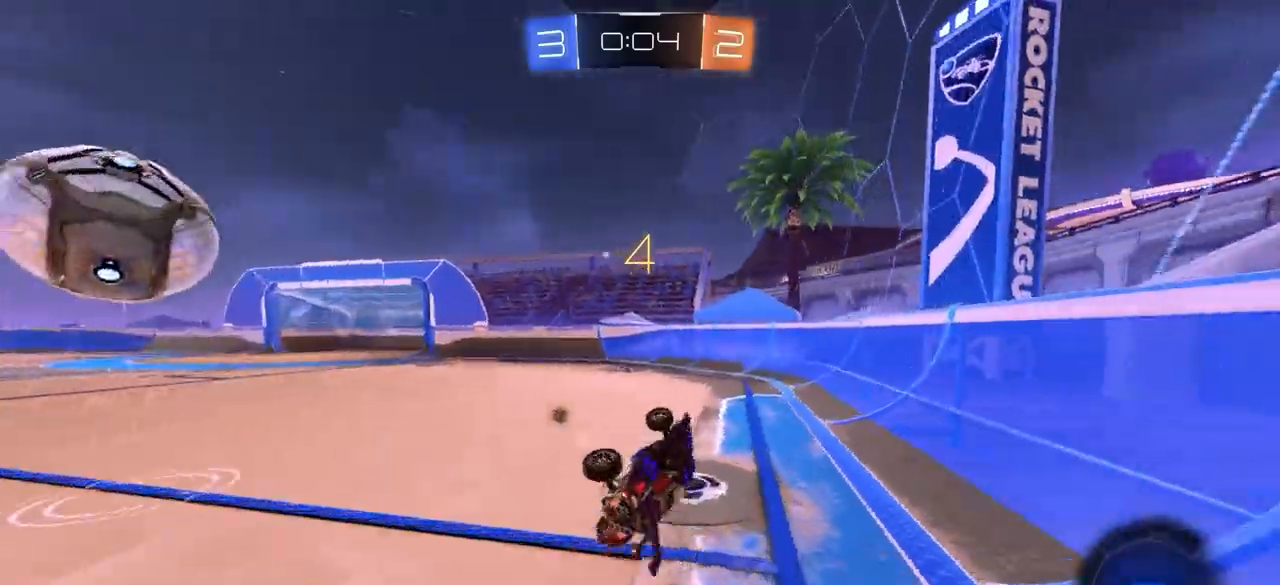
{"buttons": [], "left_stick": "center", "right_stick": "center", "events": [[117, "left_stick", "center"], [300, "TRIANGLE", "down"], [400, "TRIANGLE", "up"]]}
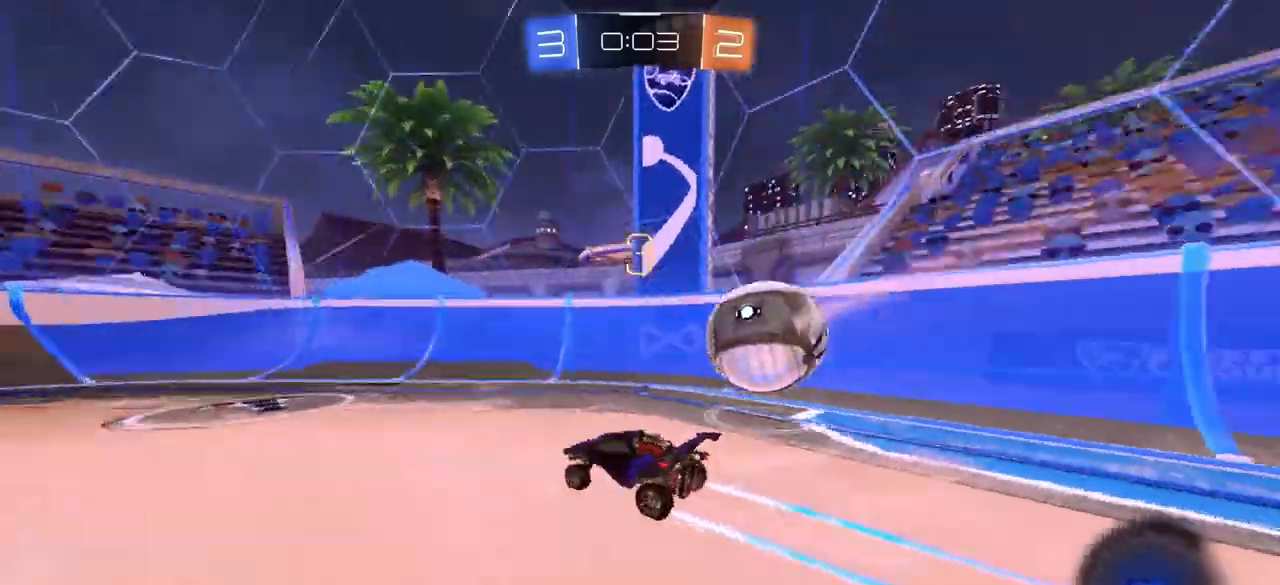
{"buttons": [], "left_stick": "right", "right_stick": "center", "events": [[433, "left_stick", "right"]]}
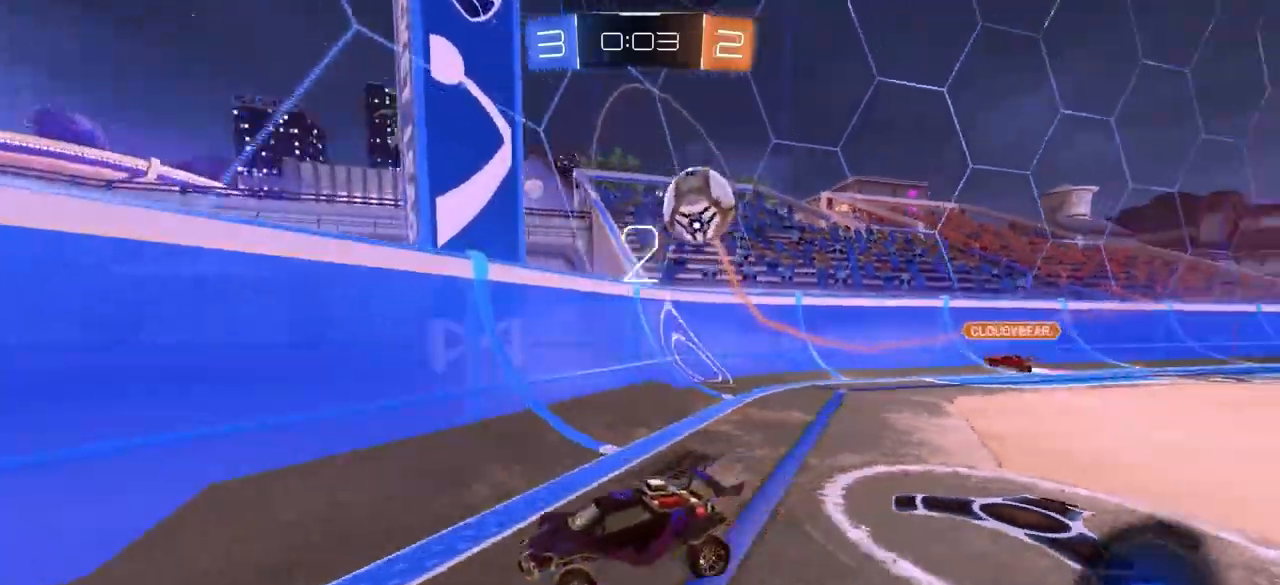
{"buttons": [], "left_stick": "right", "right_stick": "center", "events": []}
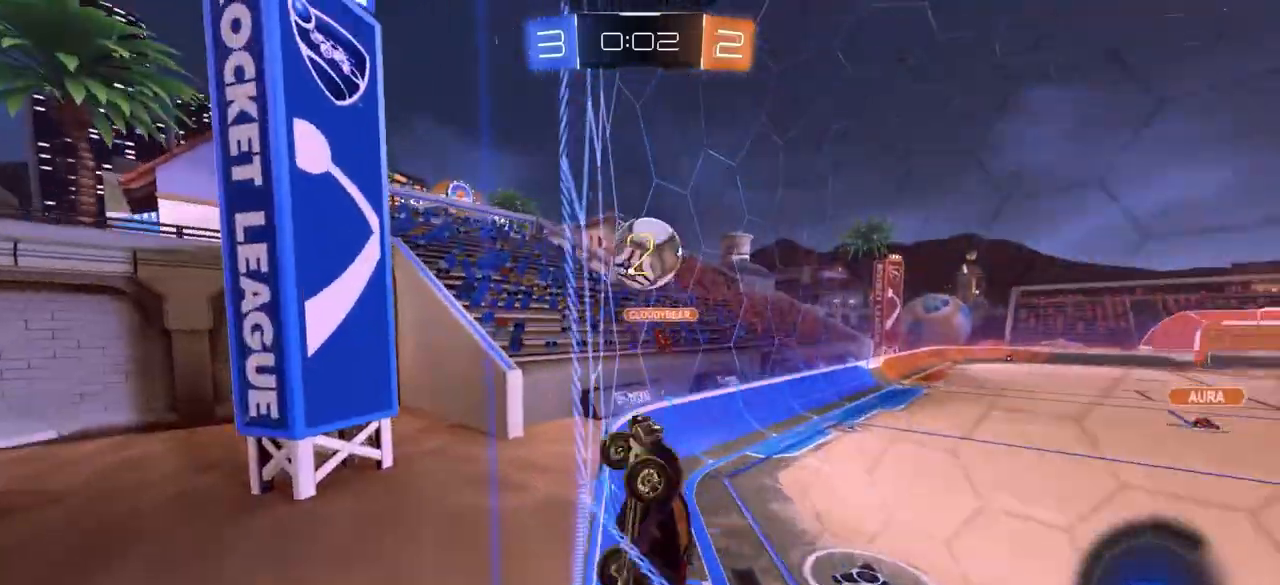
{"buttons": ["CROSS"], "left_stick": "right", "right_stick": "center", "events": [[450, "CROSS", "down"]]}
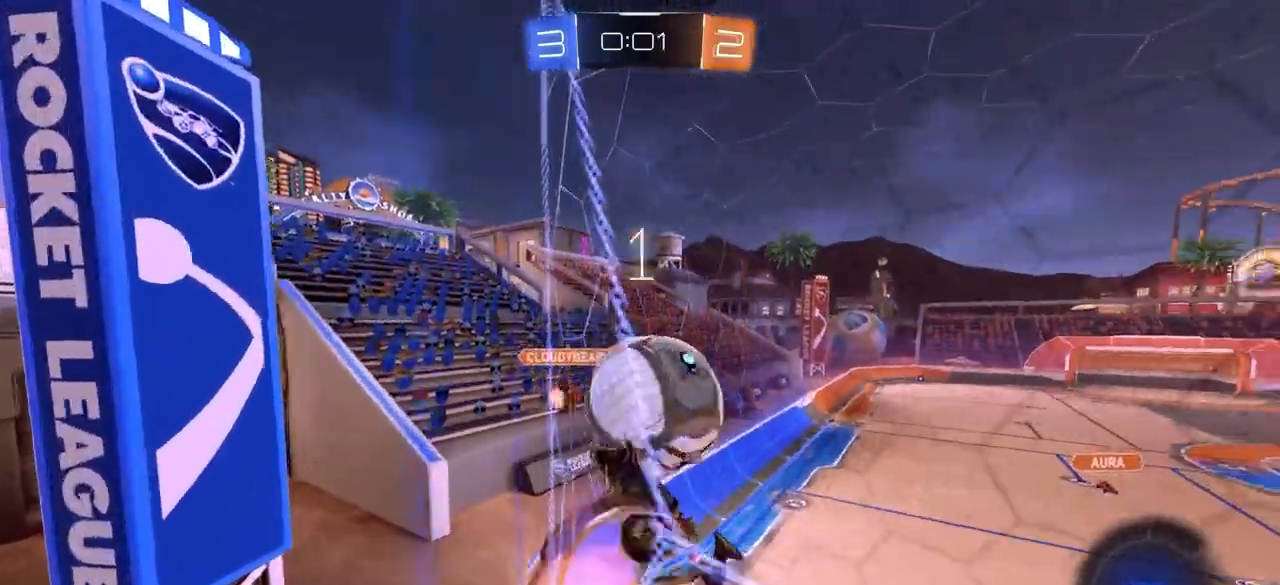
{"buttons": [], "left_stick": "up-right", "right_stick": "center", "events": [[67, "CROSS", "up"], [67, "left_stick", "down"], [183, "left_stick", "left"], [367, "left_stick", "up"], [433, "left_stick", "up-right"]]}
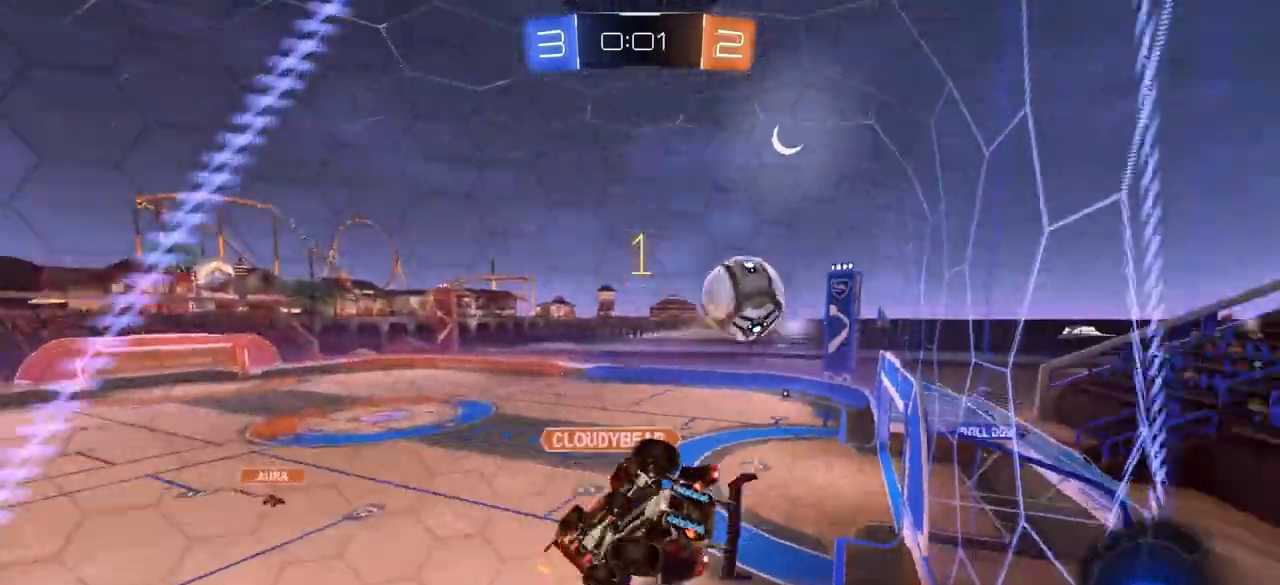
{"buttons": [], "left_stick": "center", "right_stick": "center", "events": [[33, "left_stick", "center"], [250, "CROSS", "down"], [400, "CROSS", "up"]]}
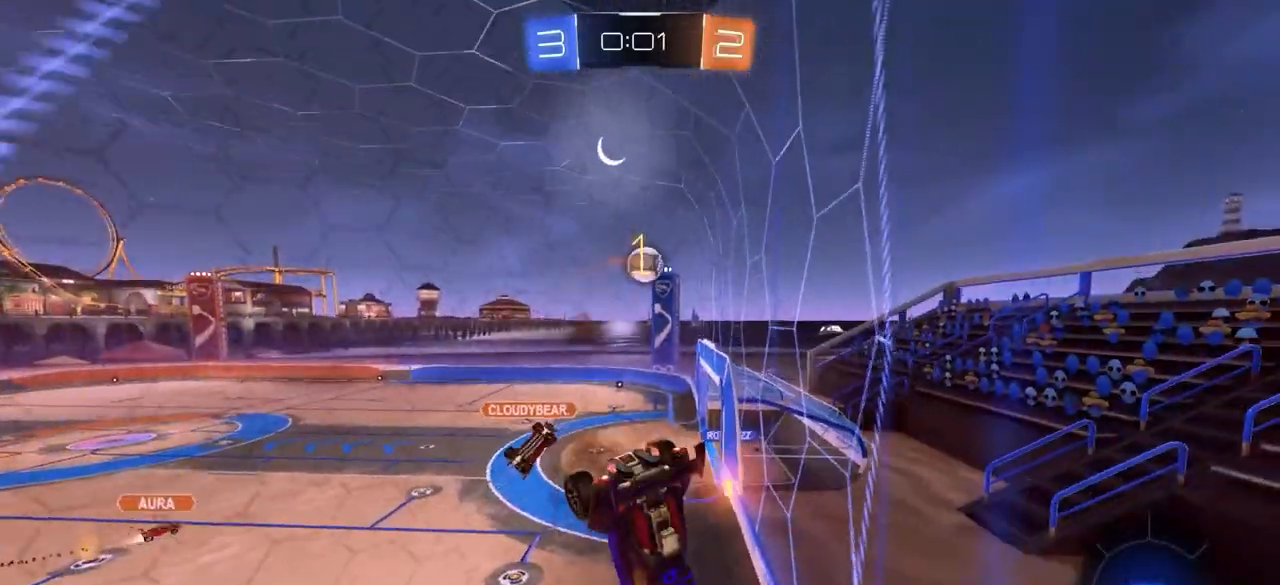
{"buttons": [], "left_stick": "down", "right_stick": "center", "events": [[83, "left_stick", "left"], [167, "left_stick", "down"], [300, "left_stick", "center"], [400, "left_stick", "down"]]}
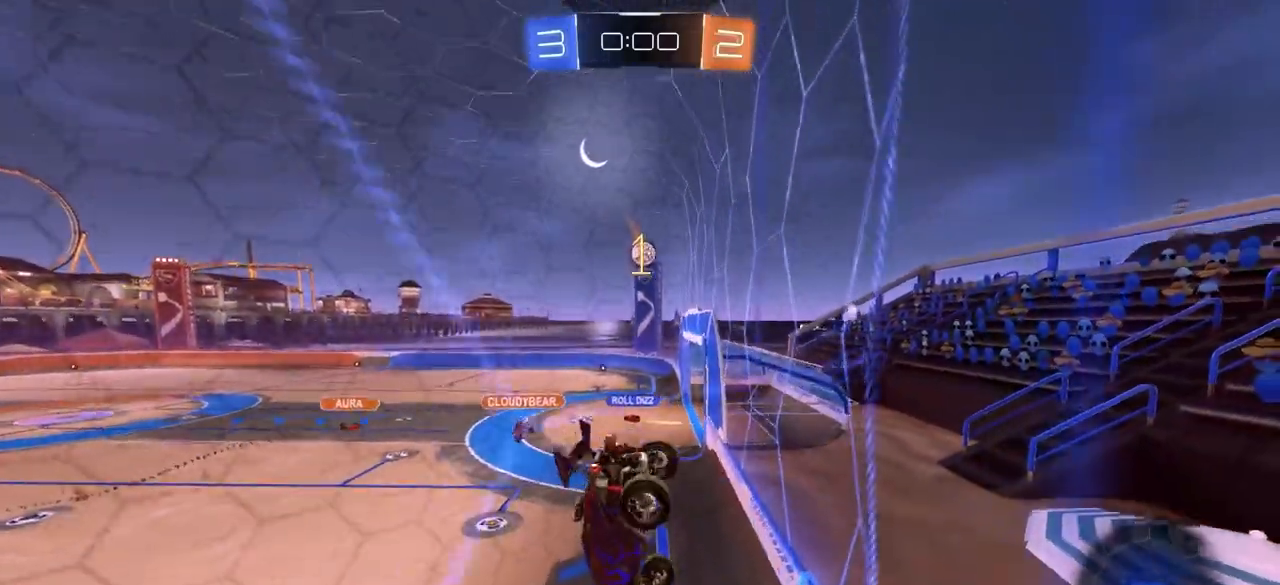
{"buttons": [], "left_stick": "left", "right_stick": "down", "events": [[150, "right_stick", "down"], [200, "left_stick", "center"], [433, "left_stick", "left"]]}
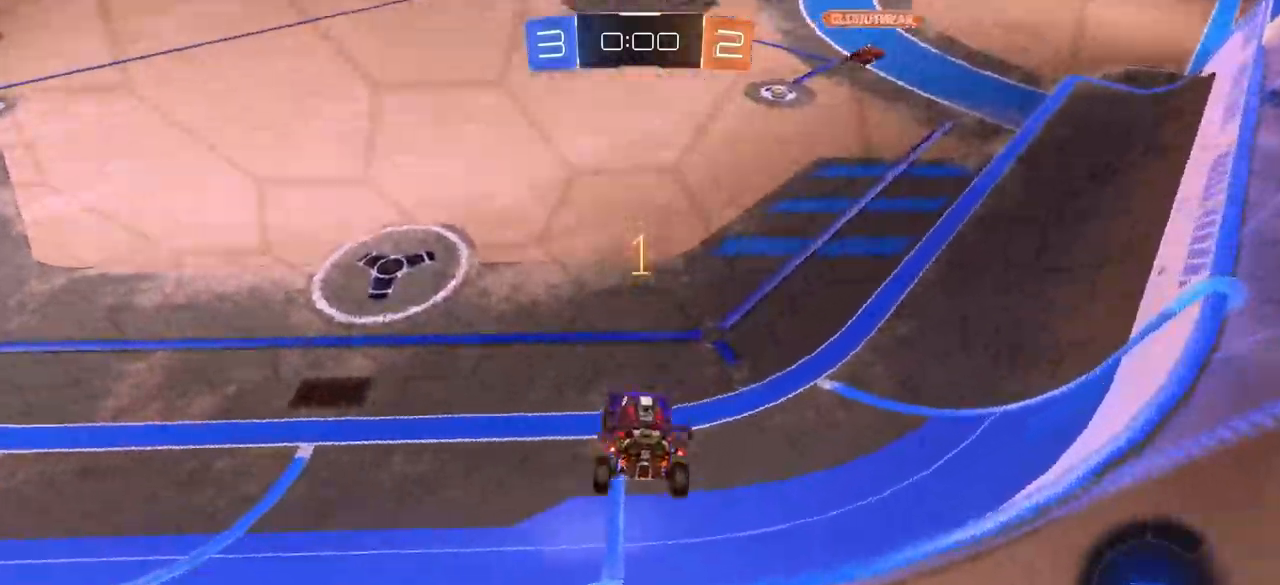
{"buttons": [], "left_stick": "center", "right_stick": "center", "events": [[50, "right_stick", "center"], [483, "left_stick", "center"]]}
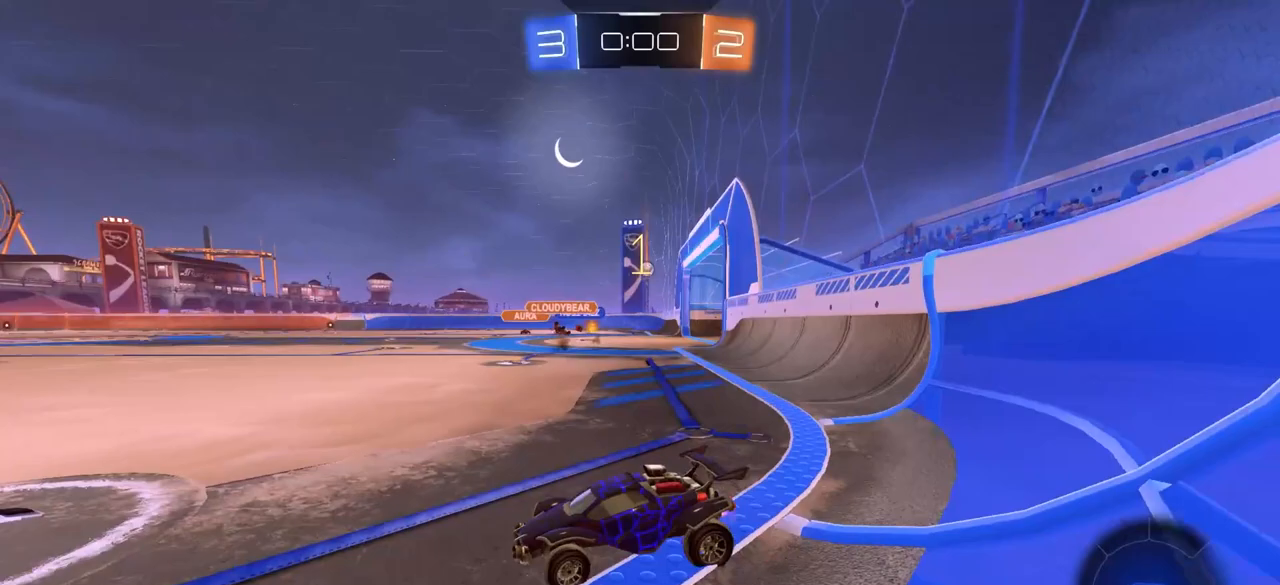
{"buttons": [], "left_stick": "right", "right_stick": "center", "events": [[17, "left_stick", "right"]]}
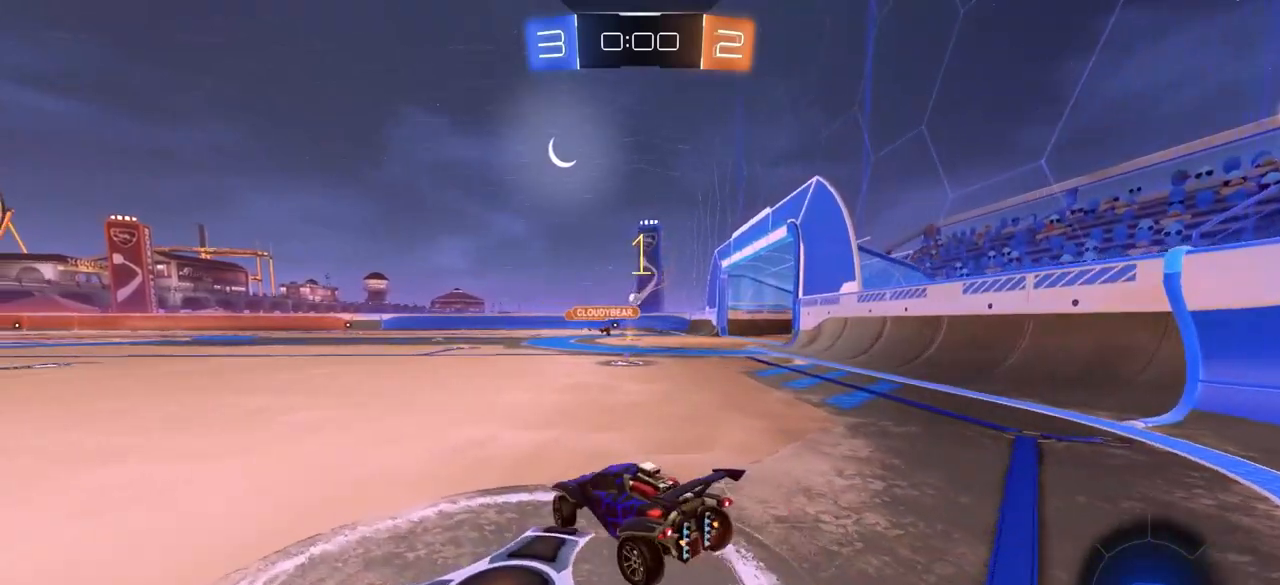
{"buttons": [], "left_stick": "up-right", "right_stick": "center", "events": [[233, "left_stick", "center"], [350, "left_stick", "right"], [483, "left_stick", "up-right"]]}
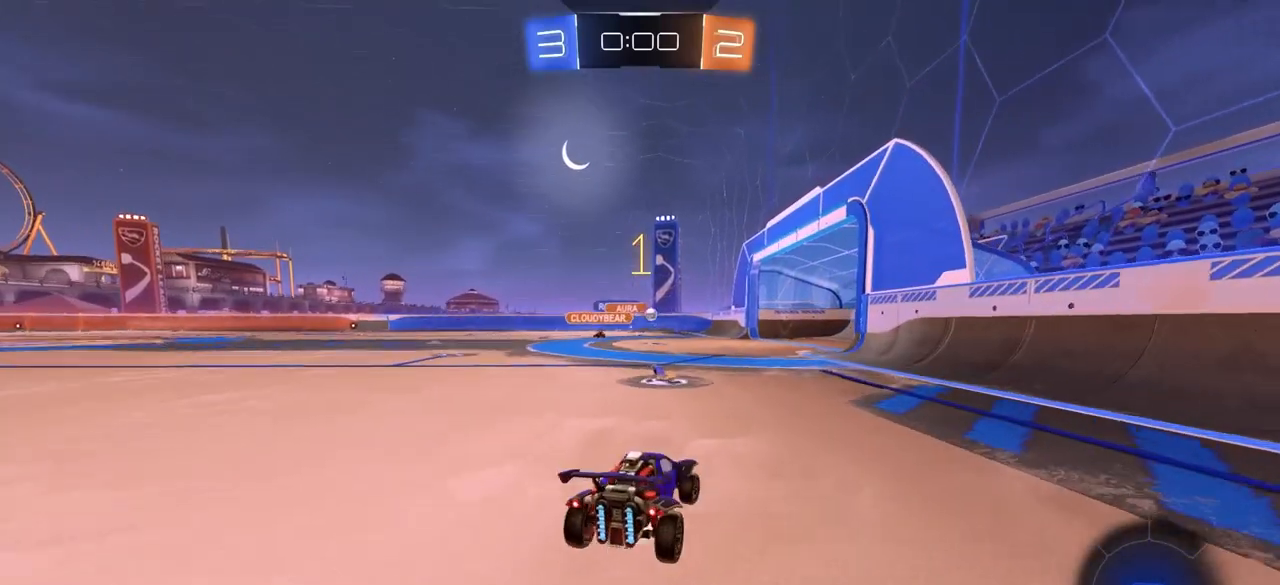
{"buttons": [], "left_stick": "down", "right_stick": "center", "events": [[17, "CROSS", "down"], [50, "left_stick", "up"], [67, "CROSS", "up"], [100, "CROSS", "down"], [183, "left_stick", "down-right"], [233, "CROSS", "up"], [233, "left_stick", "down"]]}
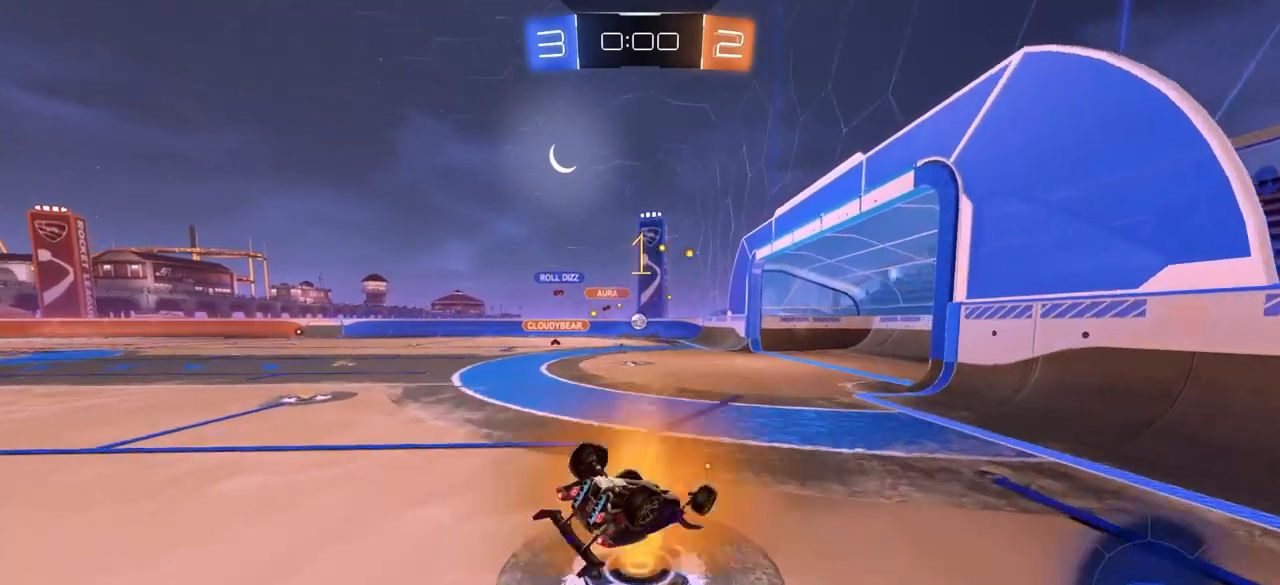
{"buttons": [], "left_stick": "center", "right_stick": "center", "events": [[50, "left_stick", "down-left"], [350, "left_stick", "center"]]}
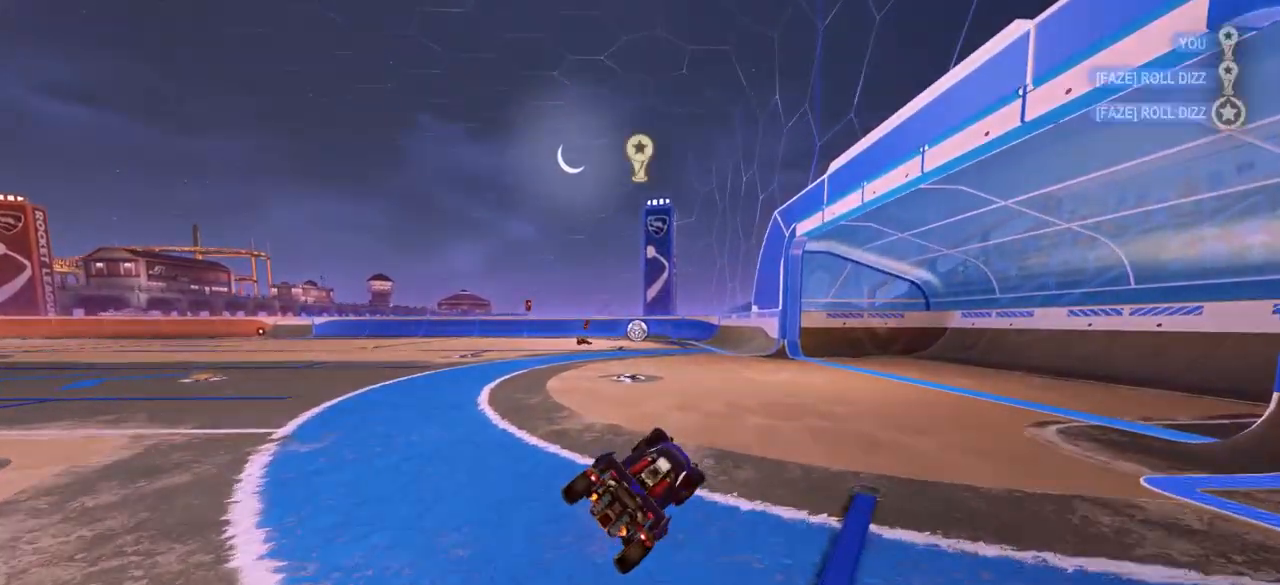
{"buttons": [], "left_stick": "center", "right_stick": "center", "events": []}
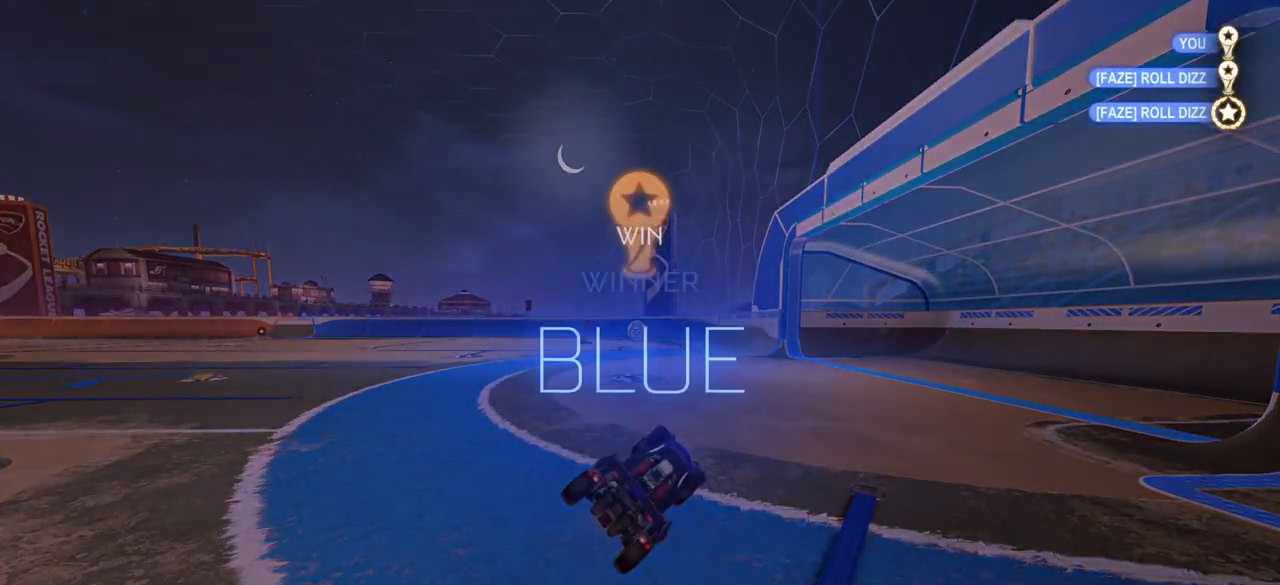
{"buttons": [], "left_stick": "center", "right_stick": "center", "events": []}
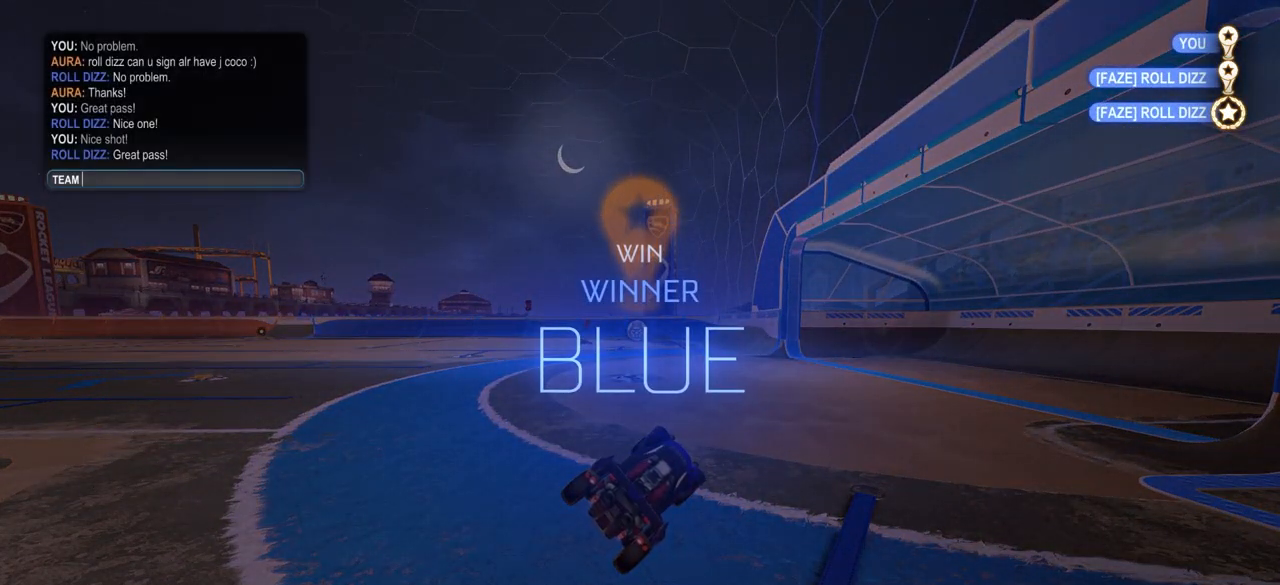
{"buttons": [], "left_stick": "center", "right_stick": "center", "events": []}
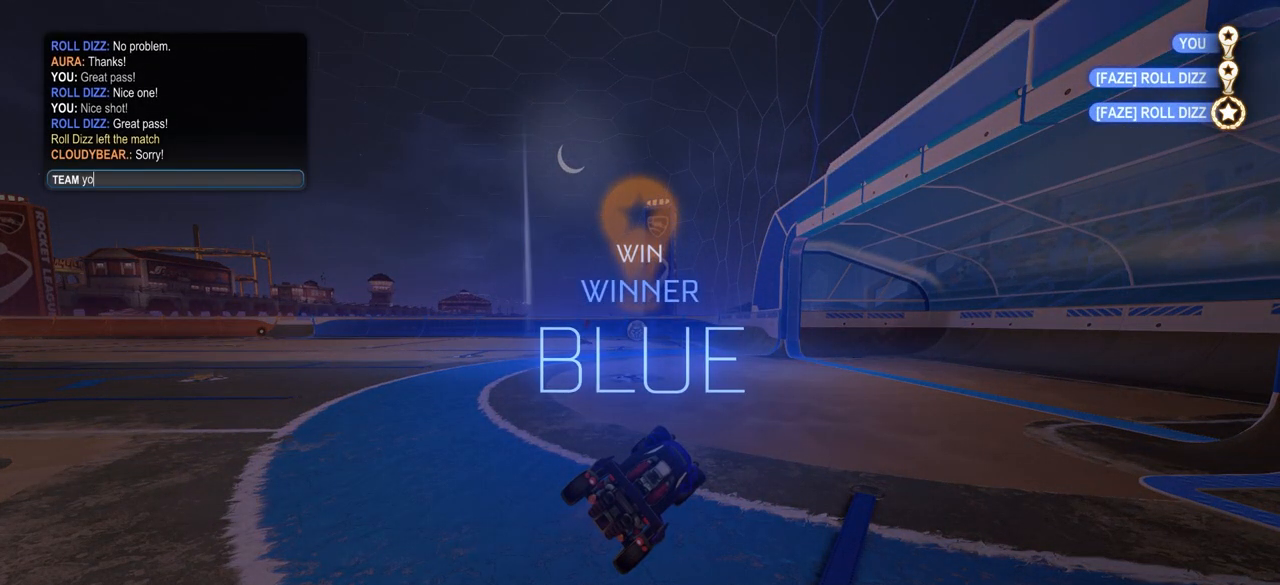
{"buttons": [], "left_stick": "center", "right_stick": "center", "events": []}
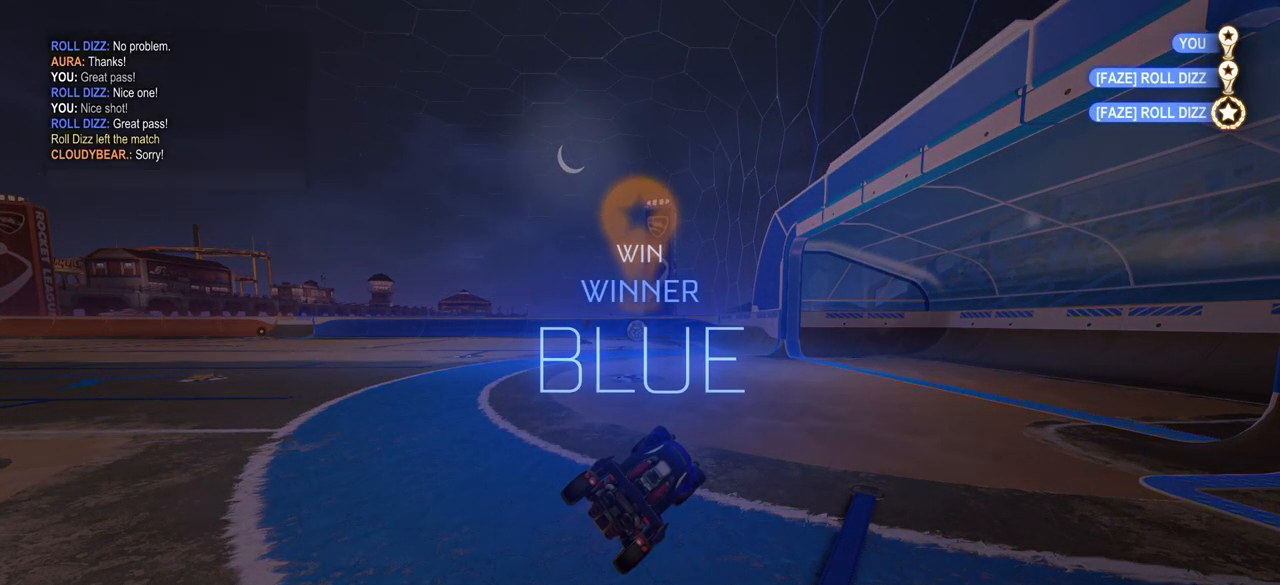
{"buttons": [], "left_stick": "center", "right_stick": "center", "events": []}
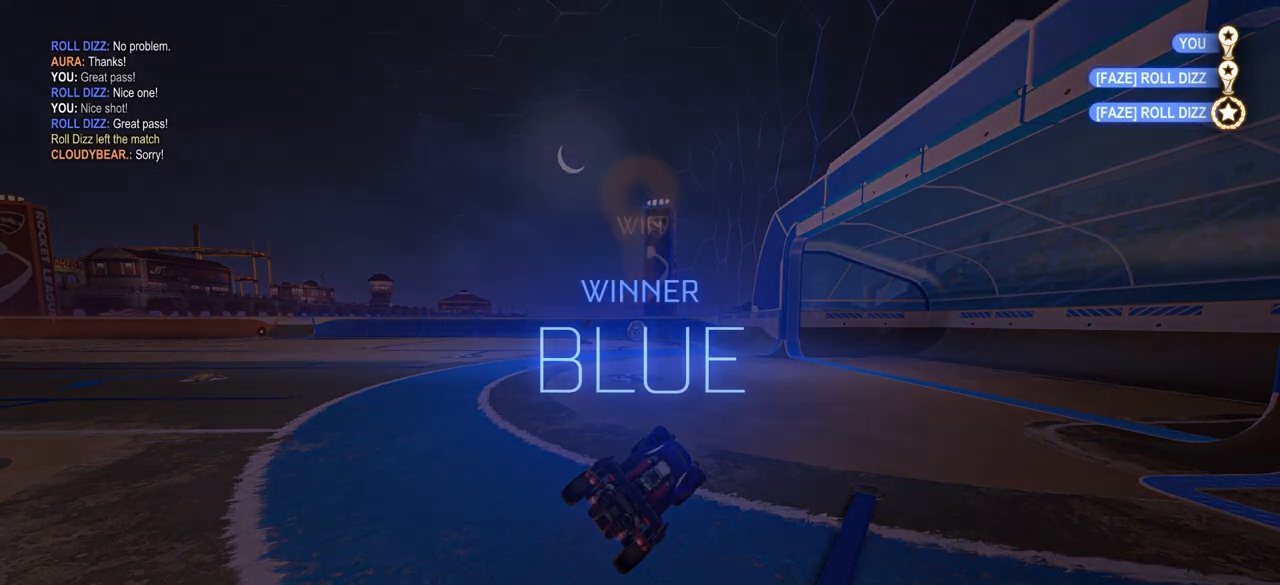
{"buttons": [], "left_stick": "center", "right_stick": "center", "events": []}